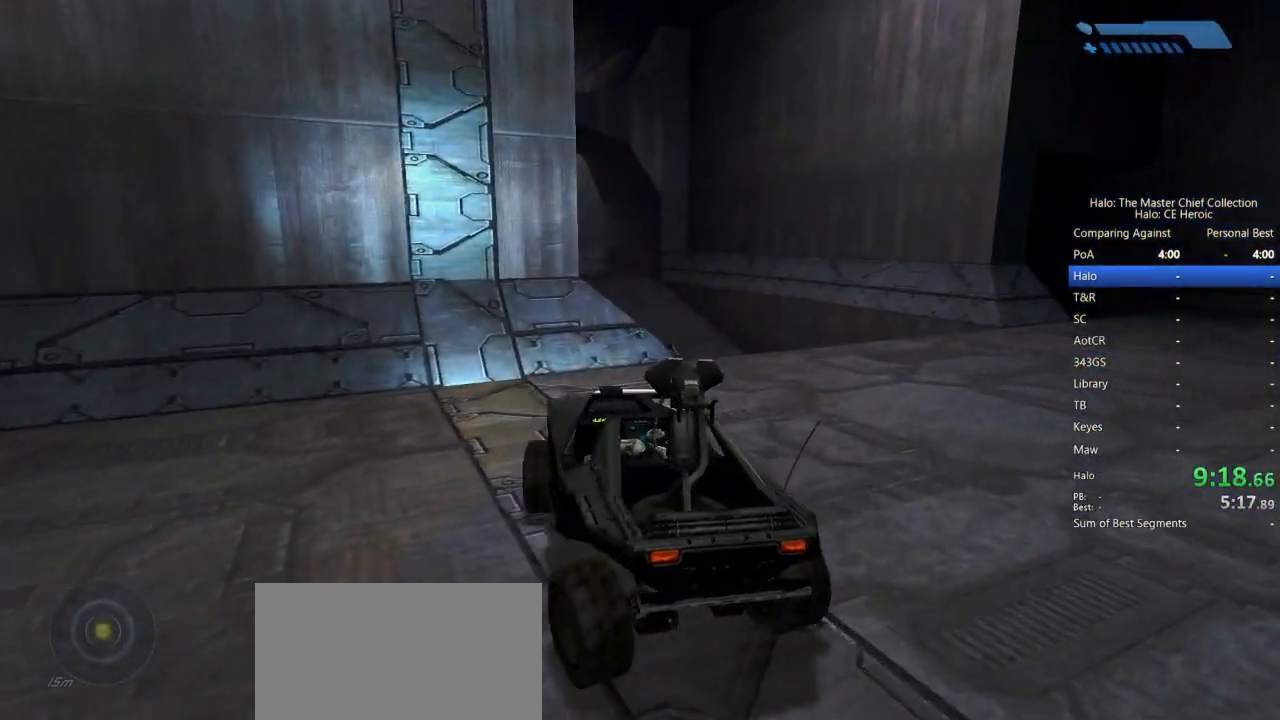
Gameplay with keyboard and mouse; each line is a JSON object with the keys and mouse buttons held at the frame after it. "events" lists presses ("down") and releases ("up") of "a", "alt", "c", "caps_lock", "ctrl", "d", "e", "escape", "f", "g", "q", "r", "s", "shift", "space", "tab", "v", "w", "x", "z", "mouse_left", "mouse_right", "mouse_mb4" and "mouse_mb5" between this image and that frame as [ms after this image, input, new state], when the widget could be followed in between. "mouse_left", "mouse_right", "mouse_mb4", "mouse_mb5" = the "left", "right", "mb4", "mb5" buttons of the "mouse" list. No other keys are recorded. Not read: mouse_move.
{"keys": ["w"], "mouse": [], "events": []}
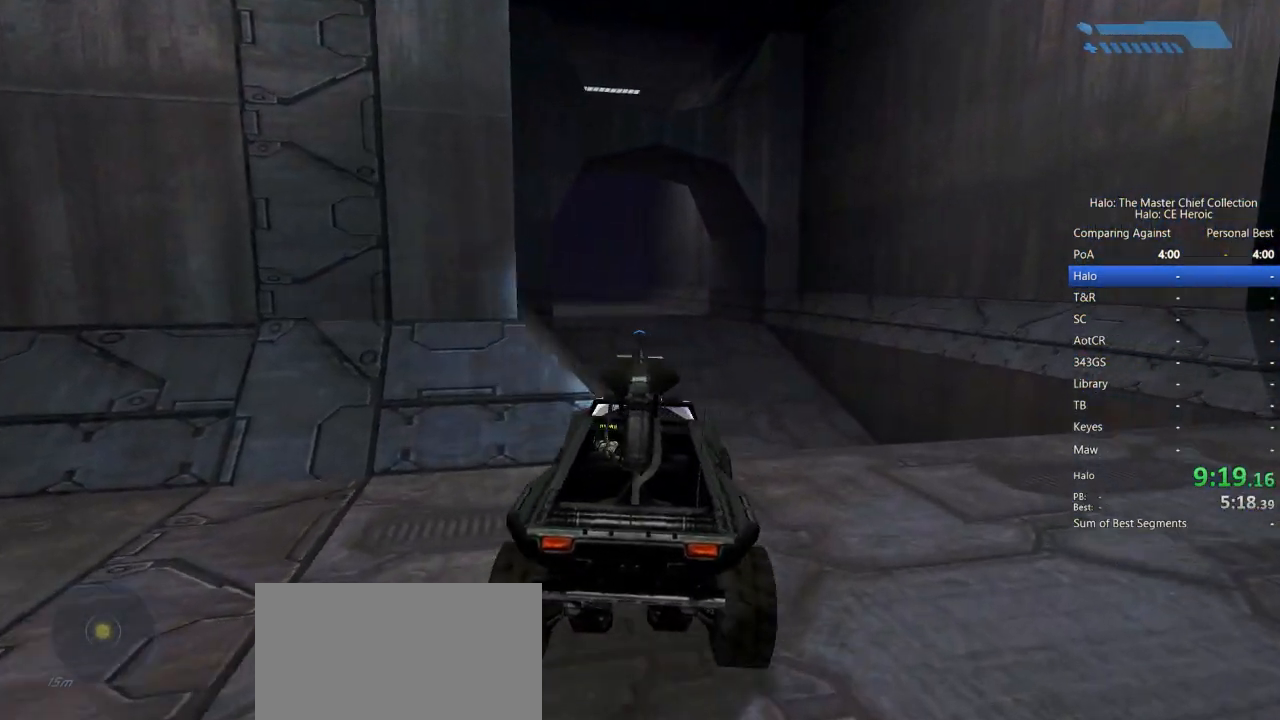
{"keys": ["w"], "mouse": [], "events": []}
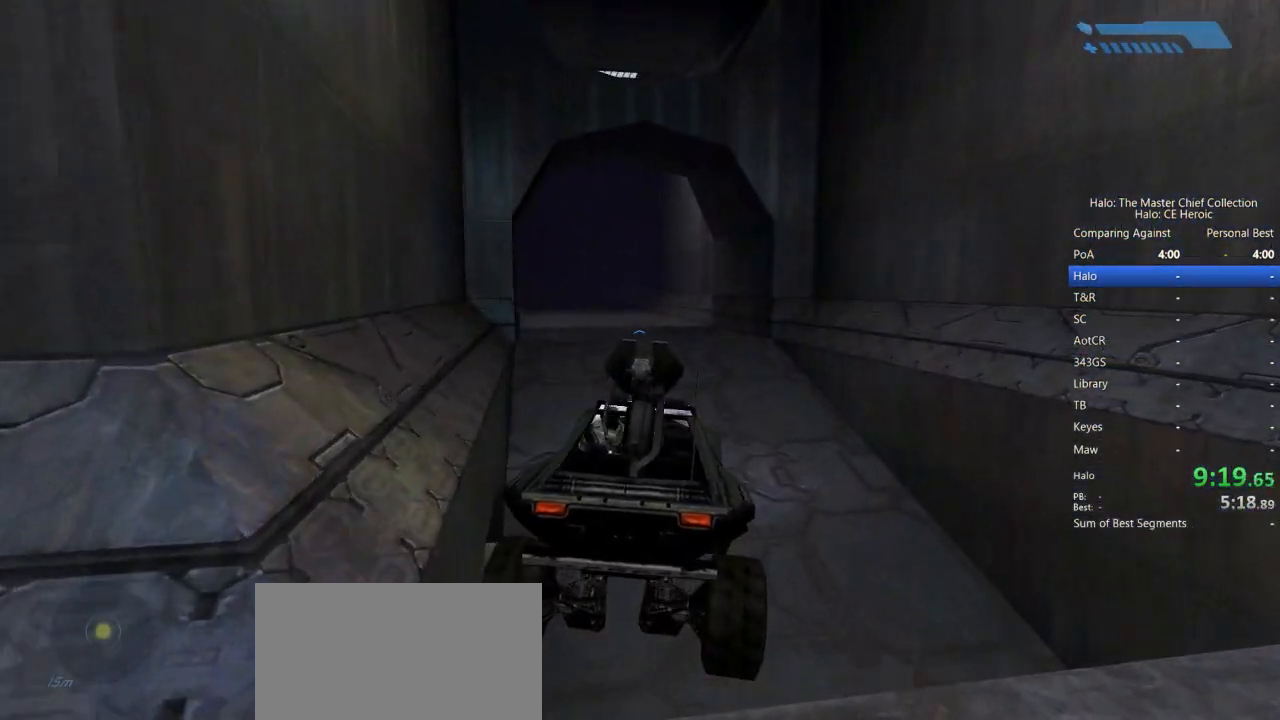
{"keys": ["w"], "mouse": [], "events": []}
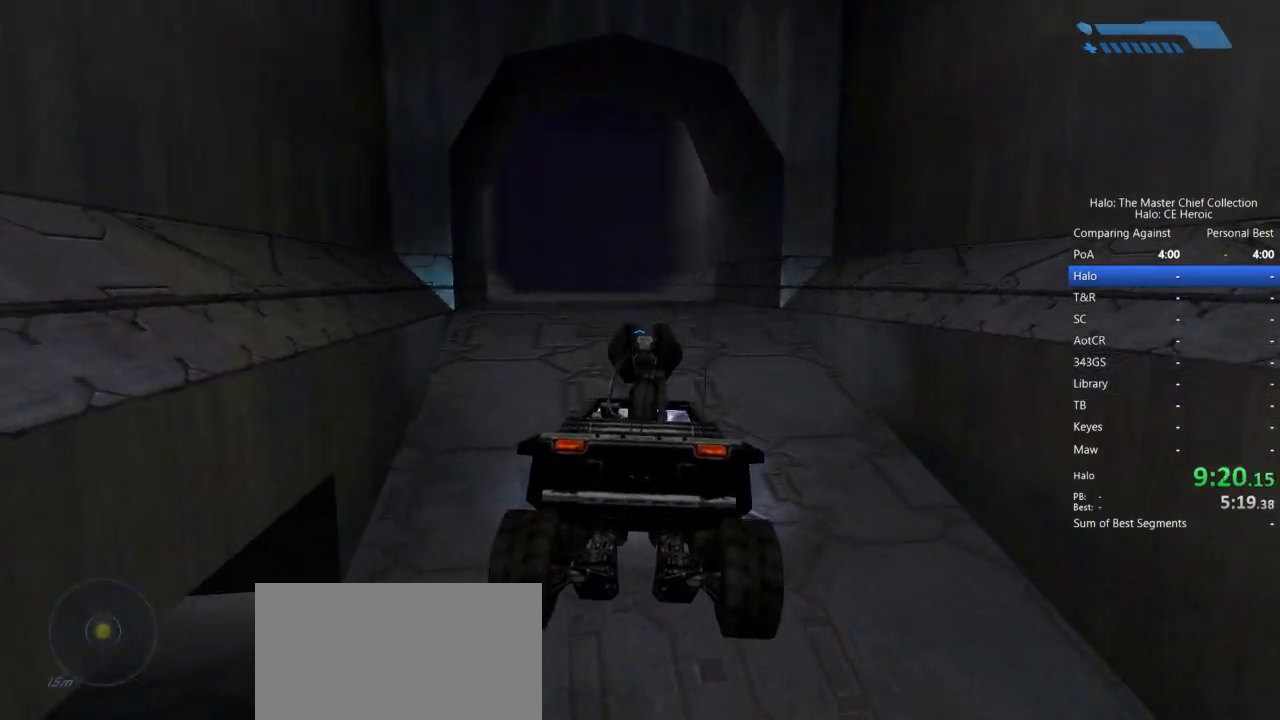
{"keys": ["w"], "mouse": []}